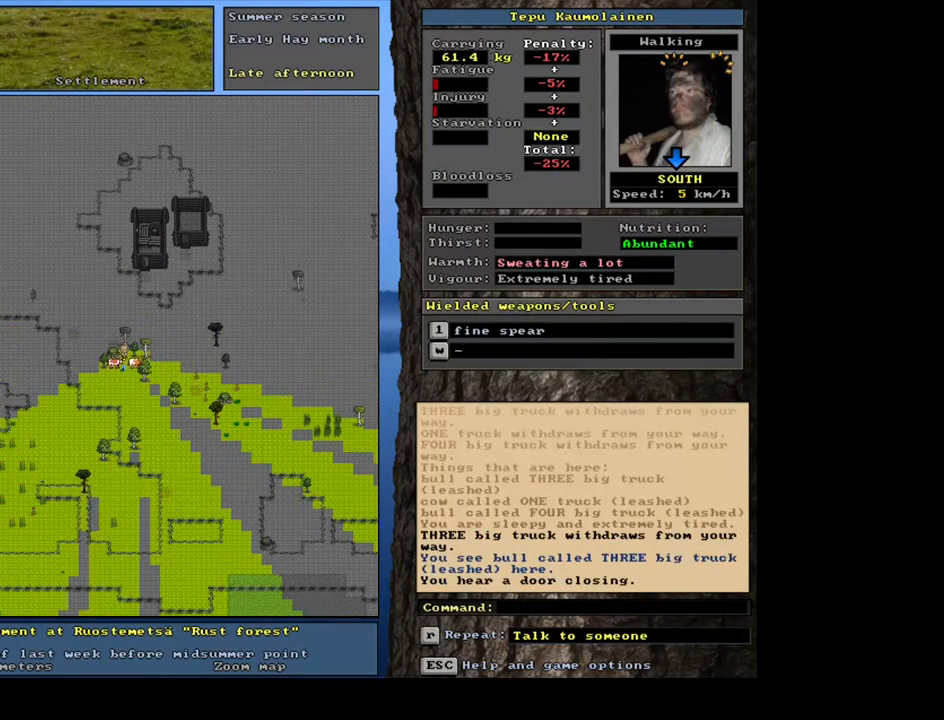
Gameplay with keyboard and mouse; each line is a JSON object with the keys and mouse buttons held at the frame after it. "events" lists presses ("down") and releases ("up") of ".", "/", "0", "1", "2", "3", "4", "5", "6", "7", "8", "9", "a", "alt_l", "alt_r", "b", "backslash", "backspace", "c", "caps_lock", "comma", "ctrl_l", "ctrl_r", "d", "e", "equals", "escape", "f", "f1", "f10", "f11", "f12", "f2", "f3", "f4", "f5", "f6", "f7", "f8", "f9", "g", "h", "i", "j", "k", "l", "lbracket", "left", "m", "minus", "n", "num0", "num1", "num2", "num3", "num4", "num5", "num6", "num8", "num9", "o", "p", "q", "quote", "r", "rbracket", "return", "right", "s", "semicolon", "shift_l", "shift_r", "space", "super", "t", "tab", "tilde", "u", "up", "v", "w", "x", "y", "z", "mouse_left", "mouse_wheel", "mouse_right", "mouse_mb4" and "mouse_mb5" between this image and that frame as [ms after this image, input, new state], when the widget could be followed in between; "down" and "num7" appear only as held states. "mouse_left", "mouse_wheel", "mouse_right", "mouse_mb4", "mouse_mb5" = the "left", "wheel", "right", "mb4", "mb5" buttons of the "mouse" list. No other keys are recorded. "wheel" means that the mouse wheel is clicked or scrolled. Mouse movement is not recorded. Not read: other_keys.
{"keys": [], "mouse": [], "events": [[150, "q", "down"], [250, "q", "up"], [367, "y", "down"], [450, "y", "up"]]}
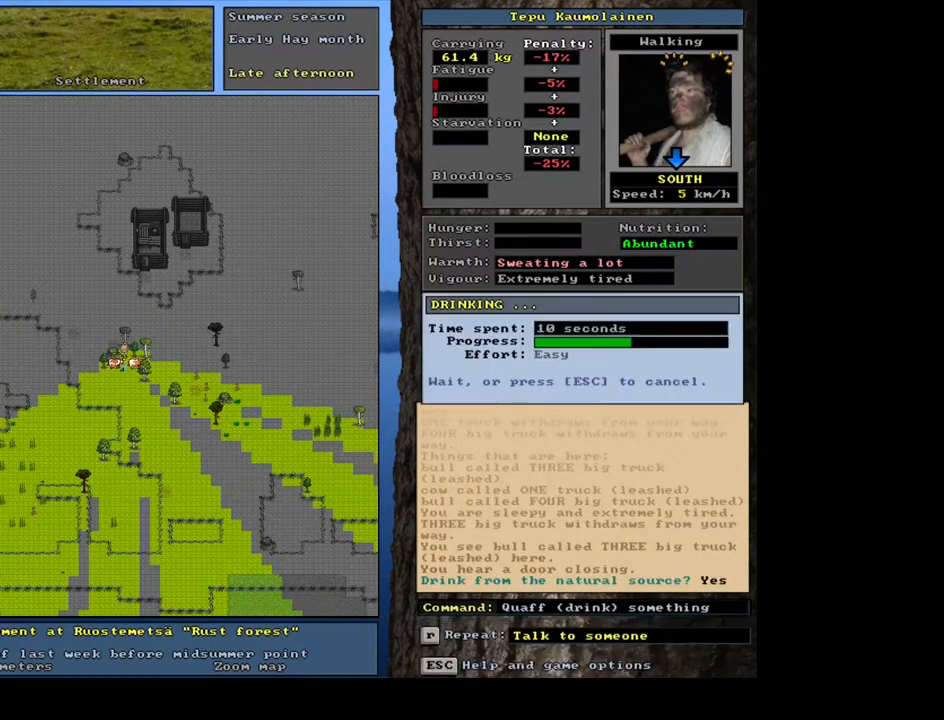
{"keys": [], "mouse": []}
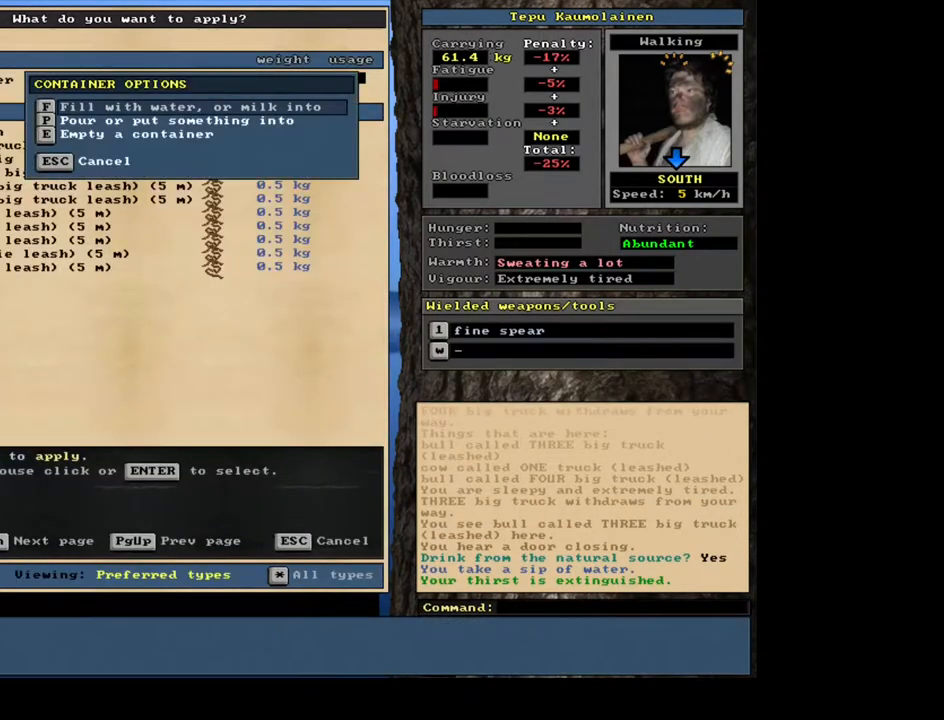
{"keys": [], "mouse": [], "events": []}
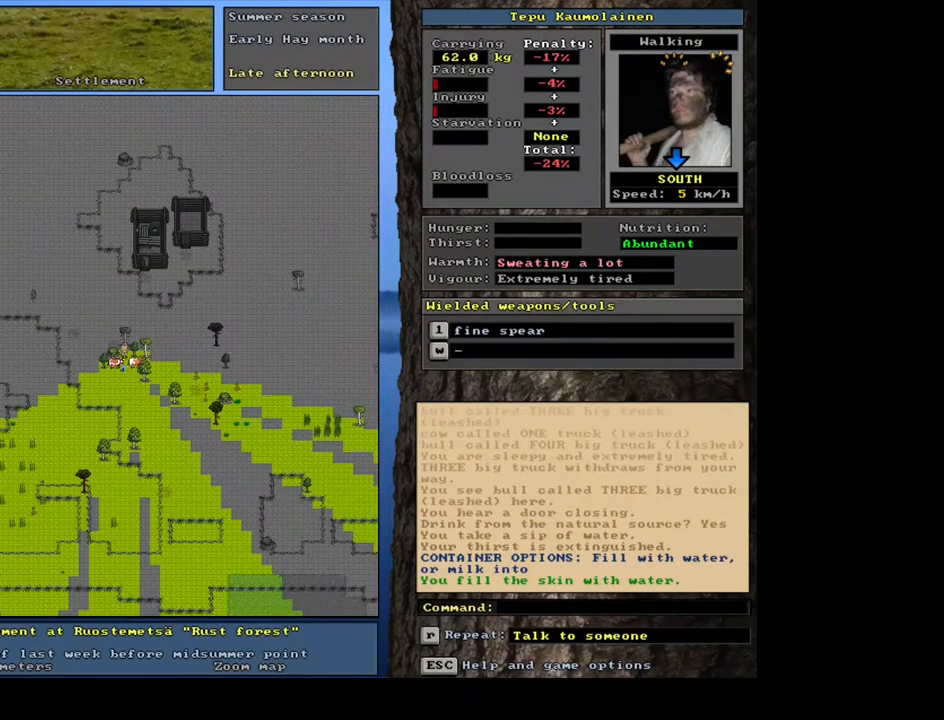
{"keys": ["ctrl_l", "num1"], "mouse": [], "events": [[17, "ctrl_l", "down"], [83, "num3", "down"], [200, "num3", "up"], [217, "num2", "down"], [267, "num1", "down"], [333, "num2", "up"]]}
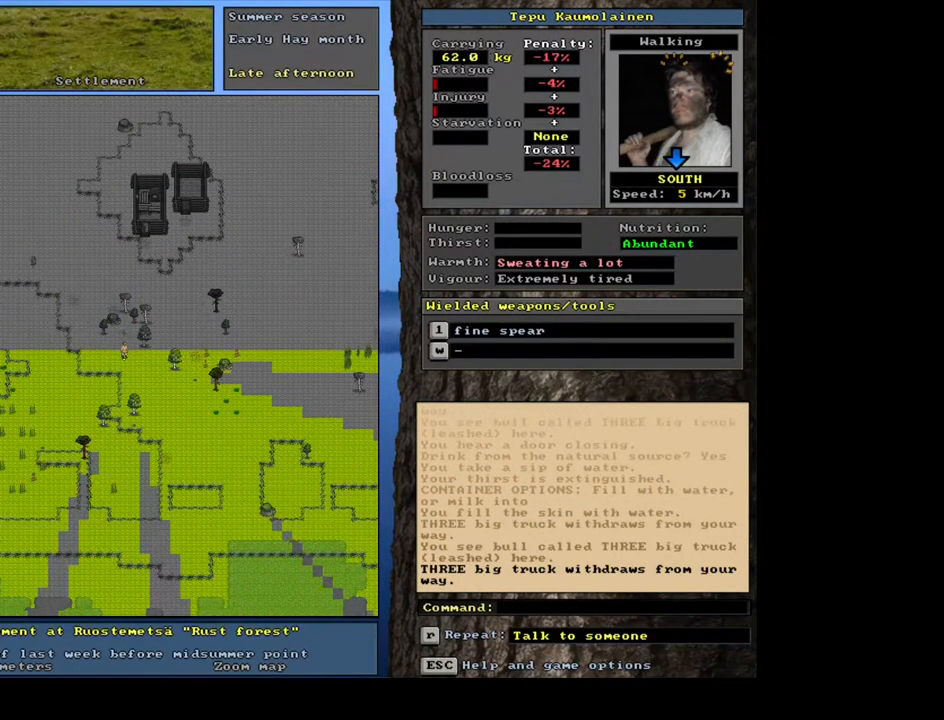
{"keys": [], "mouse": [], "events": [[200, "num1", "up"], [283, "ctrl_l", "up"], [317, "num6", "down"], [400, "num6", "up"]]}
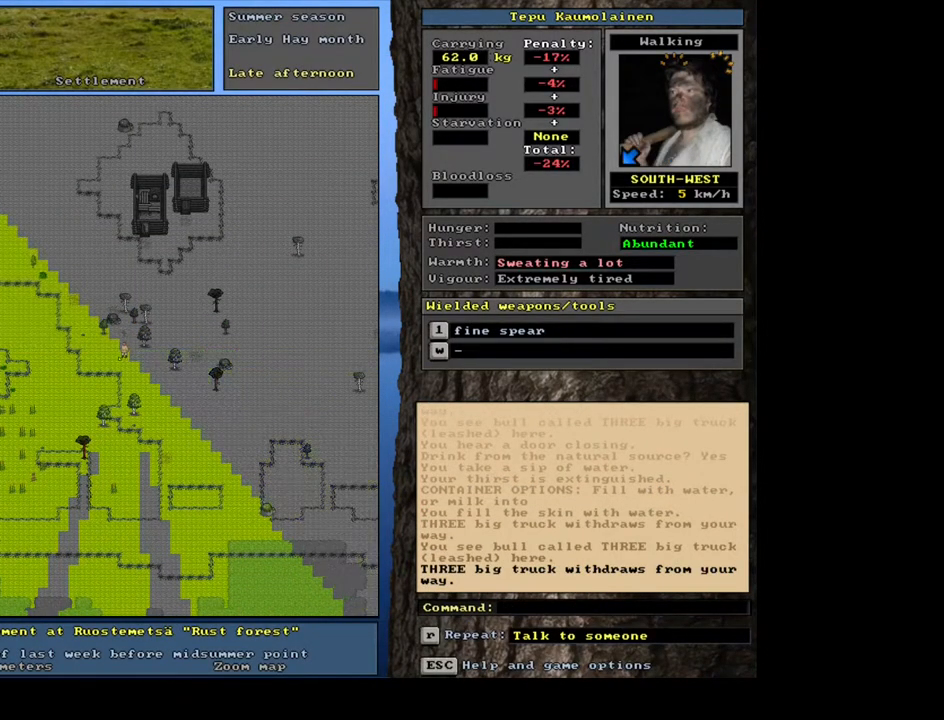
{"keys": ["num4"], "mouse": [], "events": [[450, "num4", "down"]]}
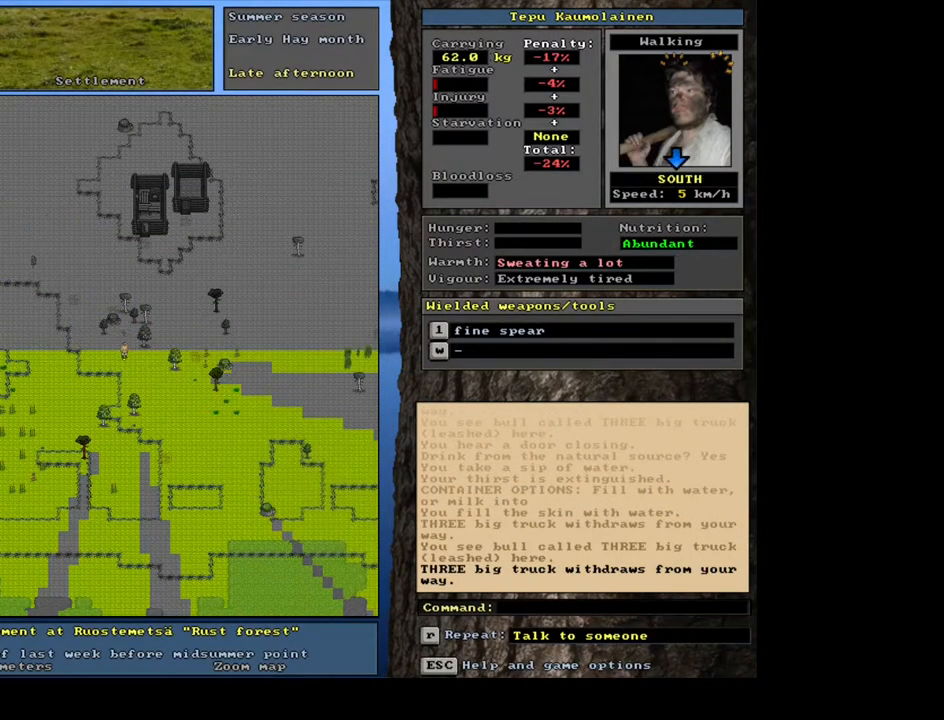
{"keys": [], "mouse": [], "events": [[67, "num4", "up"], [383, "num3", "down"], [483, "num3", "up"]]}
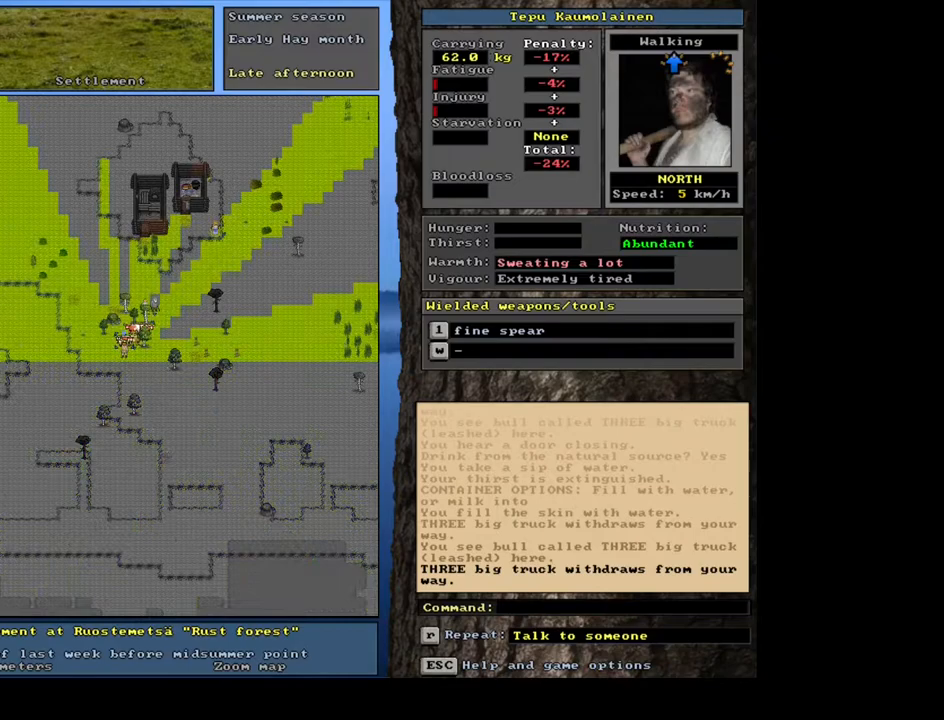
{"keys": ["ctrl_l"], "mouse": [], "events": [[117, "ctrl_l", "down"], [217, "num8", "down"], [317, "num8", "up"]]}
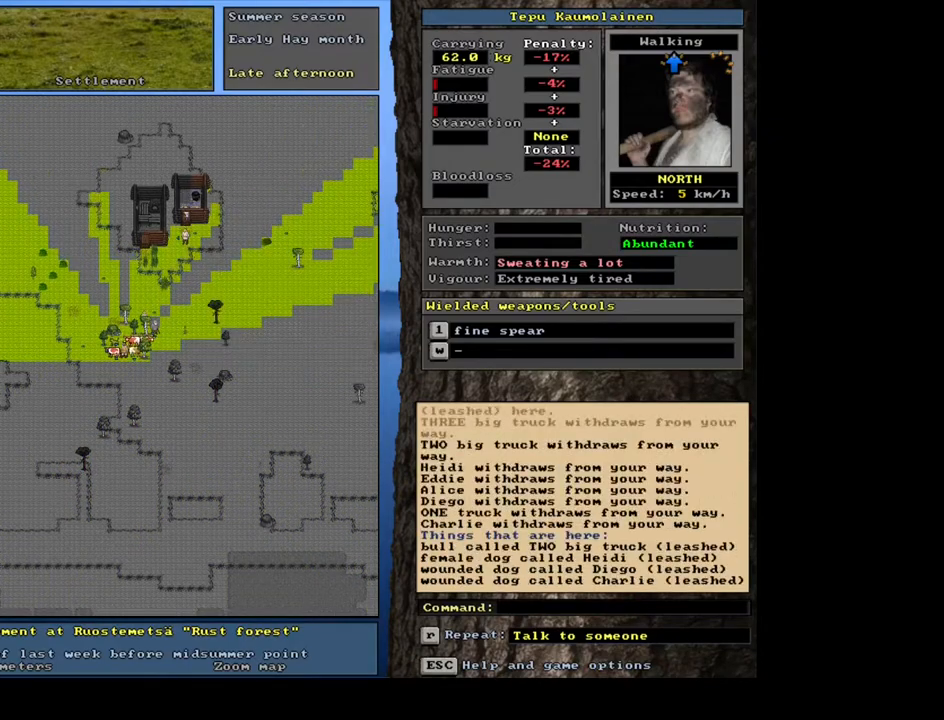
{"keys": ["shift_l"], "mouse": [], "events": [[17, "ctrl_l", "up"], [500, "shift_l", "down"]]}
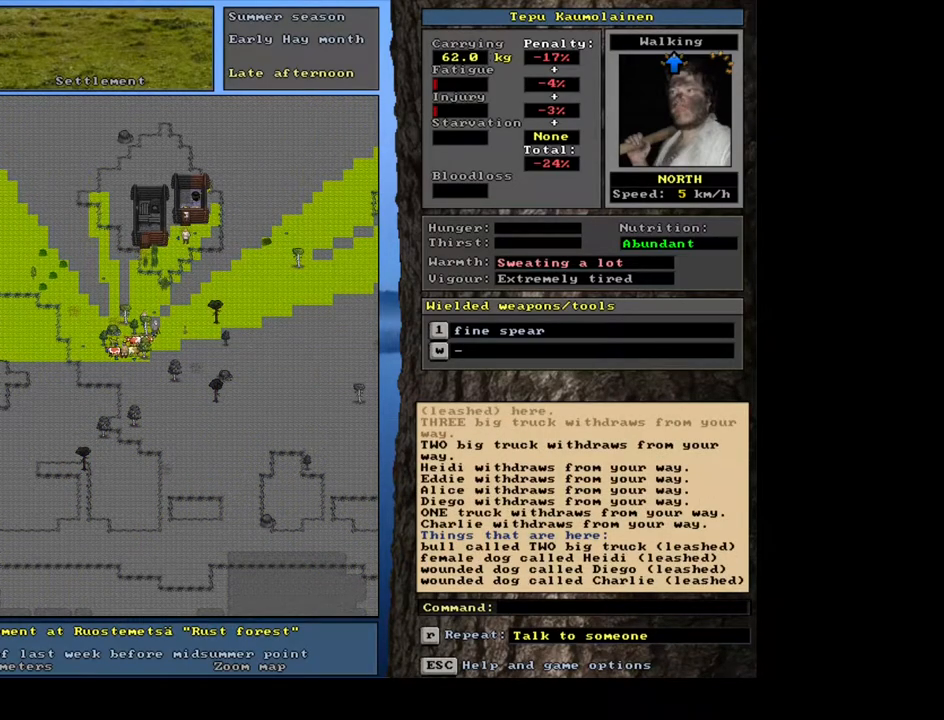
{"keys": ["9"], "mouse": [], "events": [[200, "g", "down"], [300, "g", "up"], [350, "shift_l", "up"], [400, "9", "down"]]}
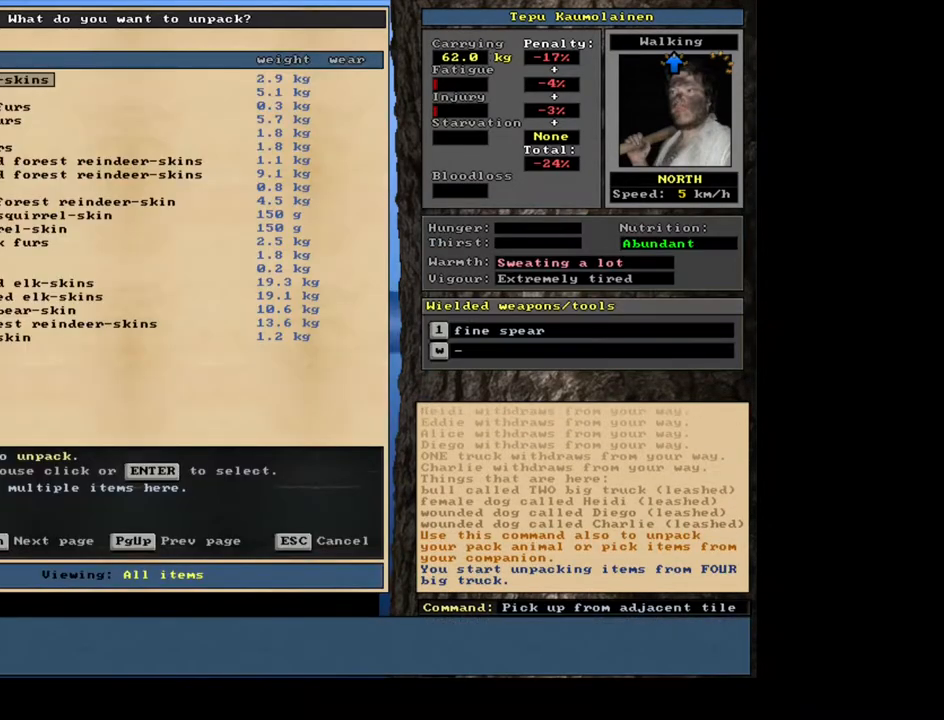
{"keys": [], "mouse": [], "events": [[17, "9", "up"]]}
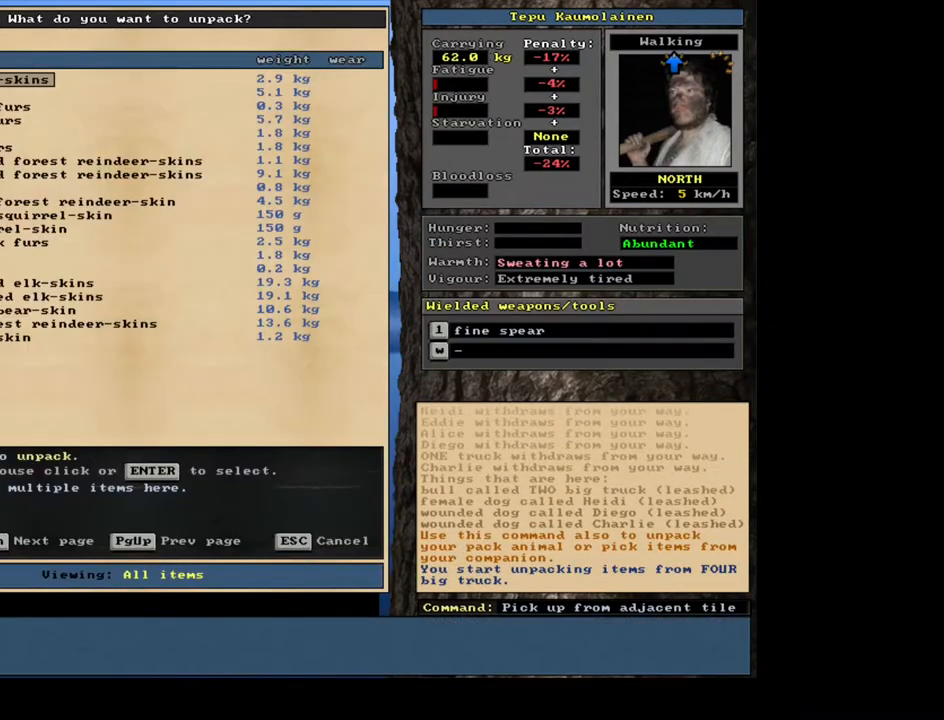
{"keys": [], "mouse": [], "events": []}
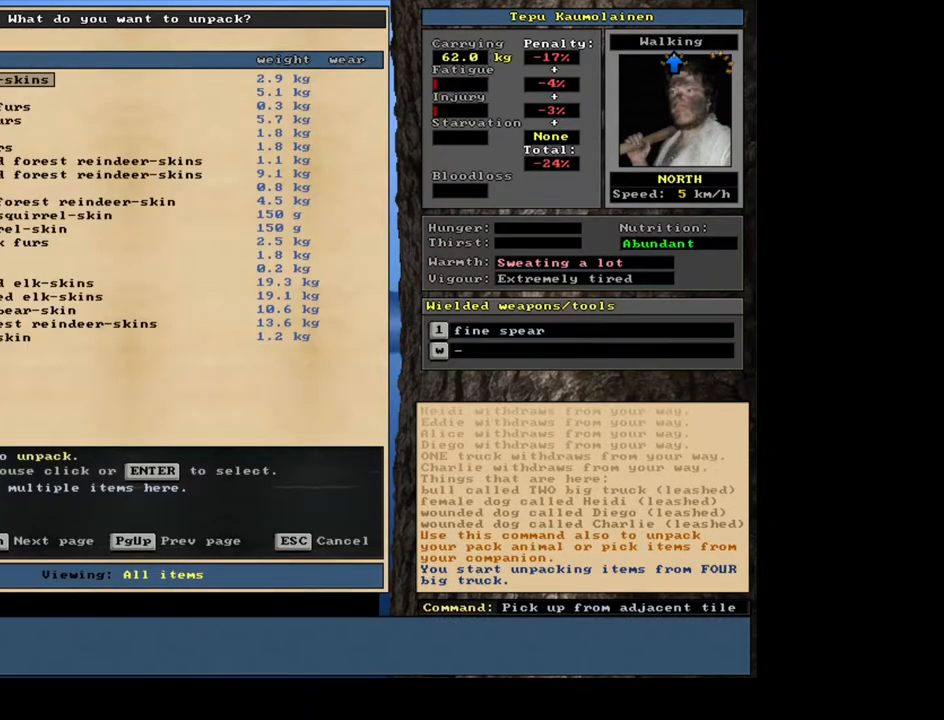
{"keys": ["escape"], "mouse": [], "events": [[100, "tab", "down"], [183, "c", "down"], [217, "tab", "up"], [283, "c", "up"], [467, "escape", "down"]]}
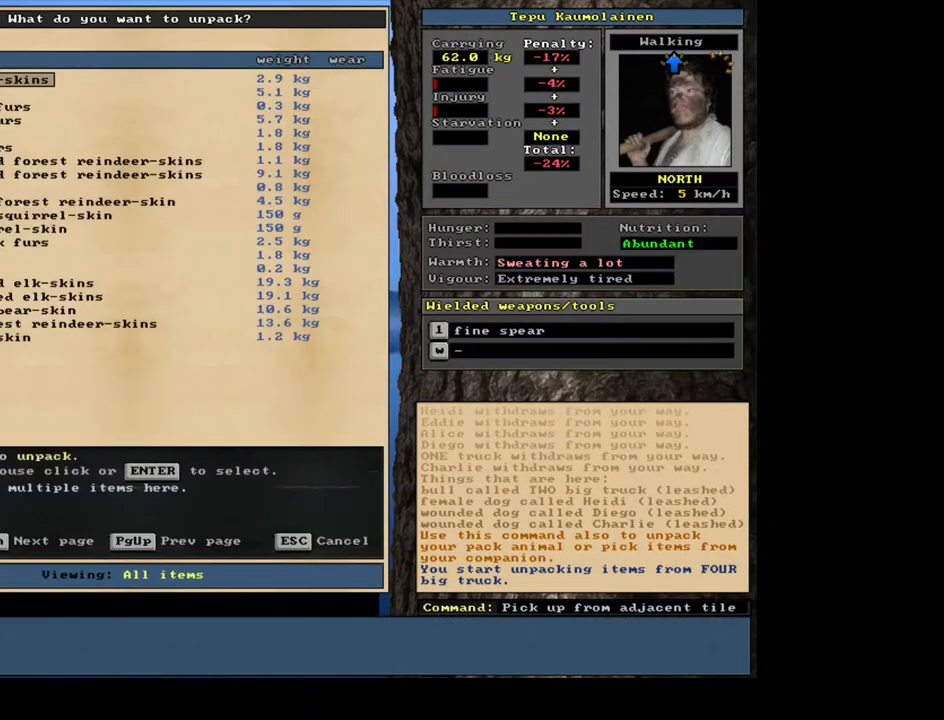
{"keys": ["shift_l"], "mouse": [], "events": [[33, "escape", "up"], [150, "escape", "down"], [217, "escape", "up"], [400, "shift_l", "down"]]}
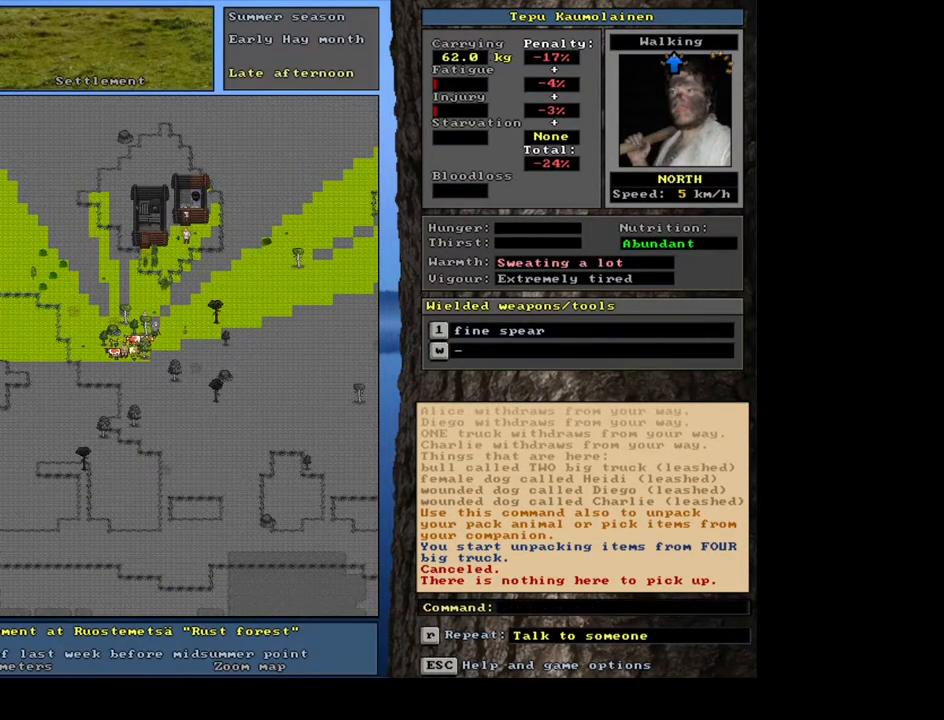
{"keys": ["right"], "mouse": [], "events": [[50, "g", "down"], [133, "g", "up"], [217, "shift_l", "up"], [467, "right", "down"]]}
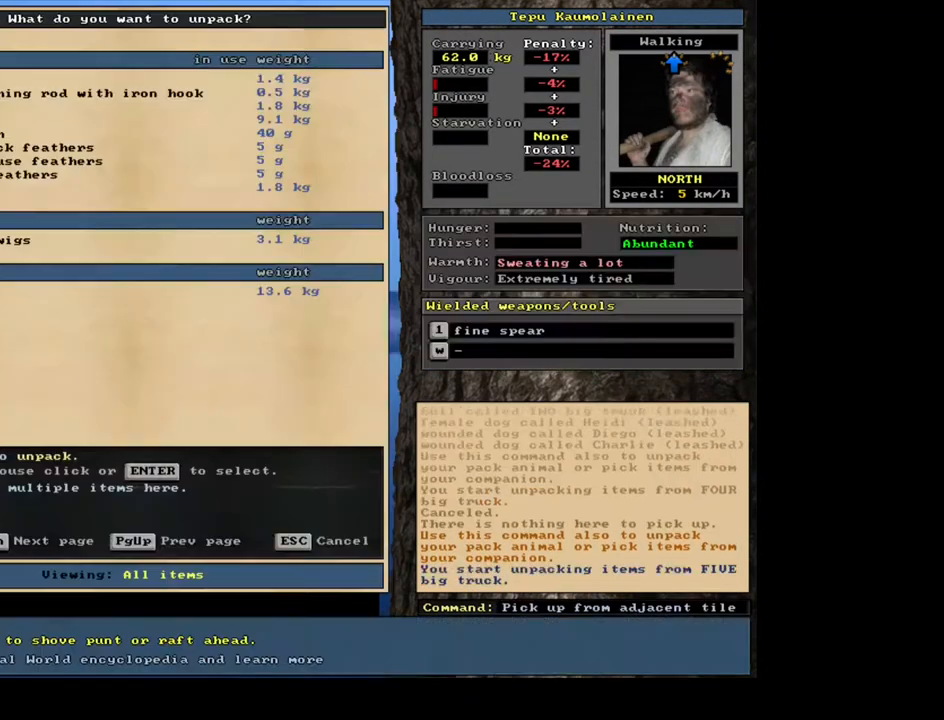
{"keys": ["tab"], "mouse": [], "events": [[67, "right", "up"], [417, "tab", "down"]]}
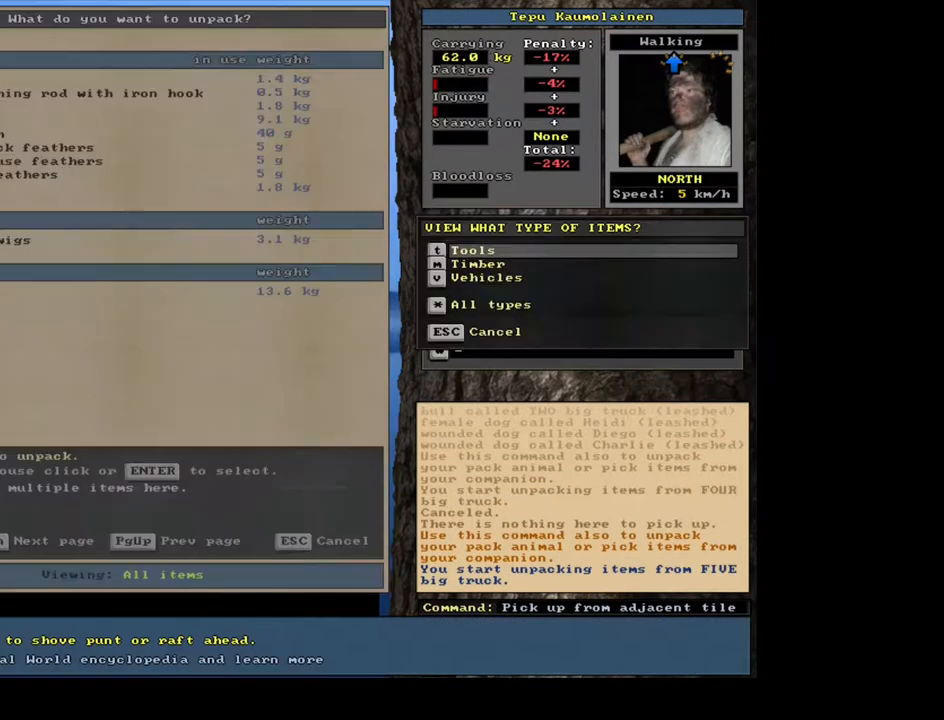
{"keys": ["escape"], "mouse": [], "events": [[33, "c", "down"], [33, "tab", "up"], [117, "c", "up"], [500, "escape", "down"]]}
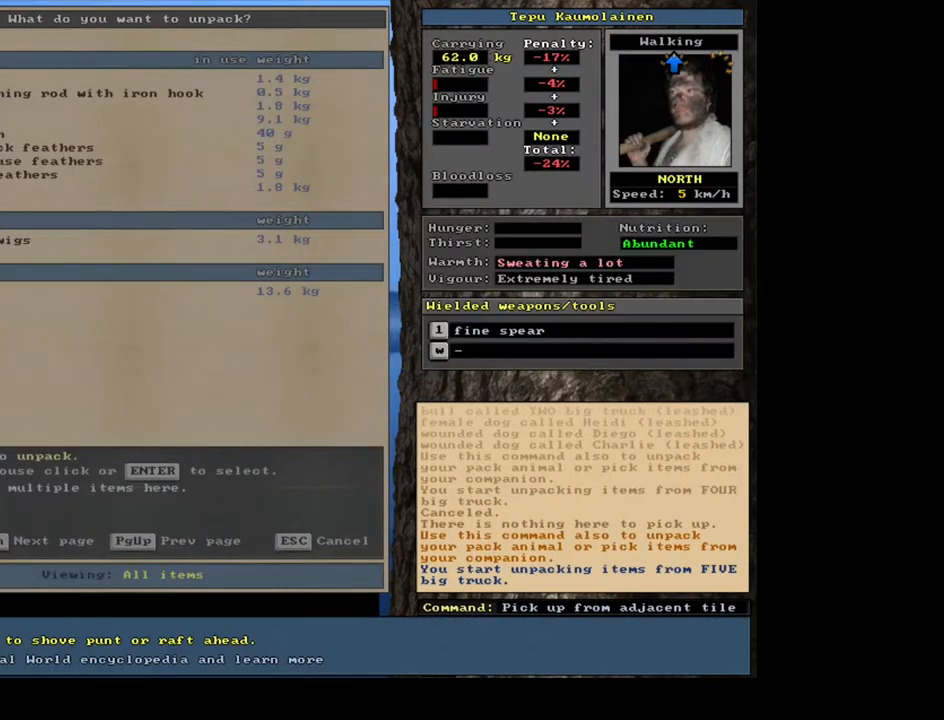
{"keys": ["g", "shift_l"], "mouse": [], "events": [[83, "escape", "up"], [183, "escape", "down"], [267, "escape", "up"], [400, "shift_l", "down"], [450, "g", "down"]]}
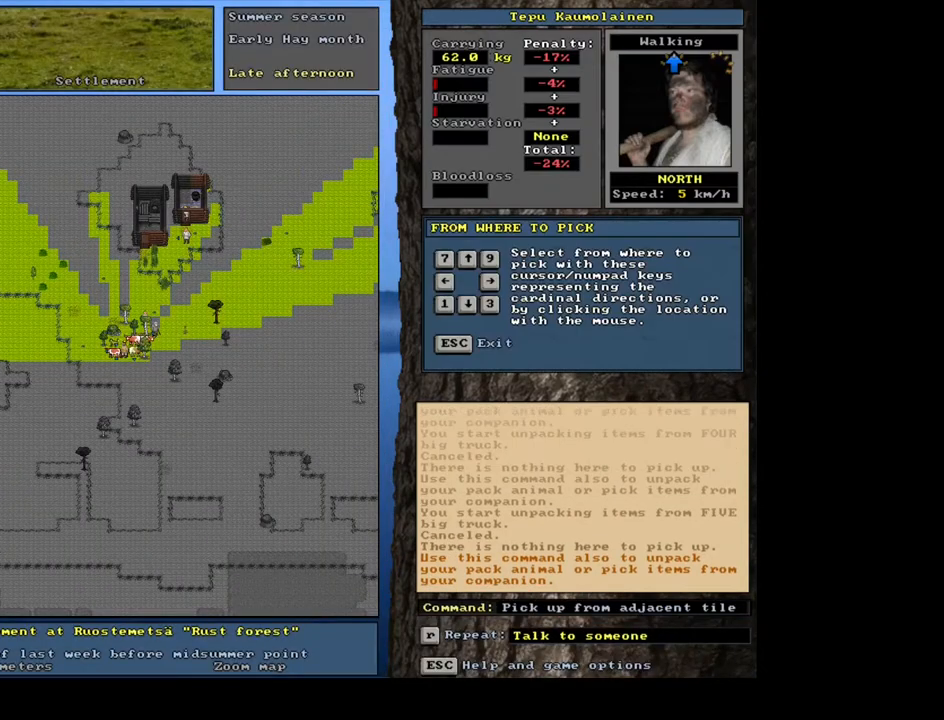
{"keys": ["tab"], "mouse": [], "events": [[33, "g", "up"], [100, "shift_l", "up"], [183, "left", "down"], [283, "left", "up"], [467, "tab", "down"]]}
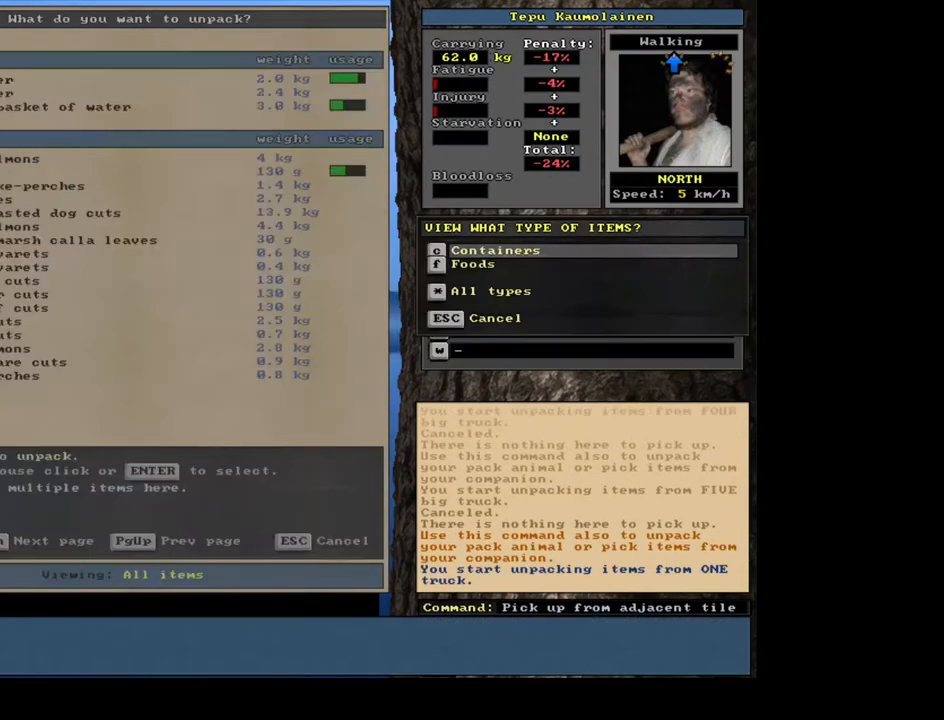
{"keys": [], "mouse": [], "events": [[33, "c", "down"], [67, "tab", "up"], [100, "c", "up"]]}
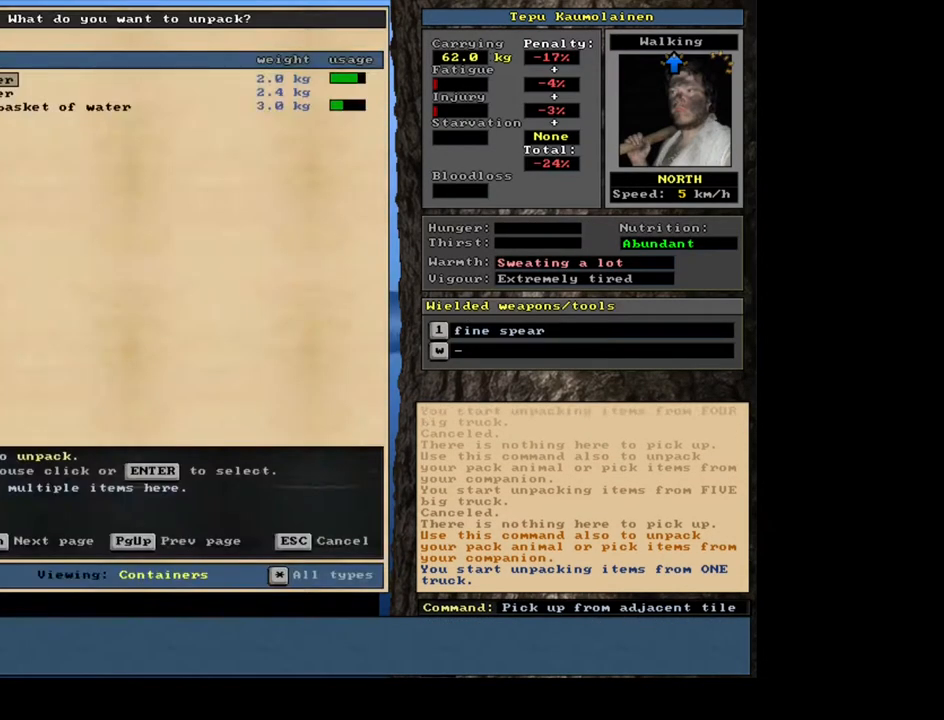
{"keys": [], "mouse": [], "events": [[233, "shift_l", "down"], [300, "equals", "down"], [383, "equals", "up"], [433, "shift_l", "up"]]}
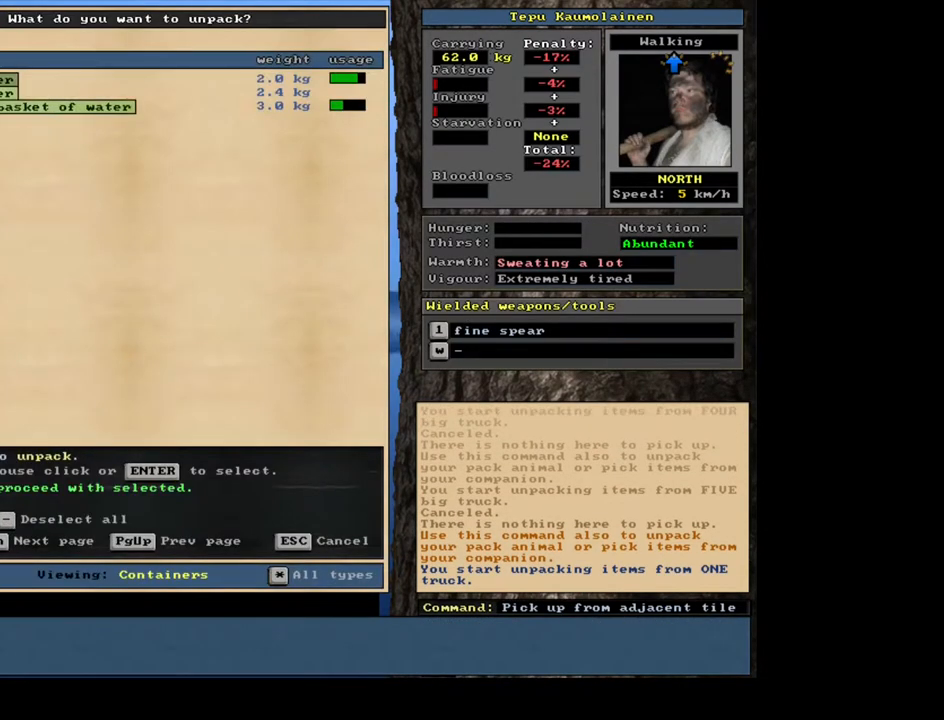
{"keys": [], "mouse": [], "events": [[17, "space", "down"], [133, "space", "up"], [267, "space", "down"], [400, "space", "up"]]}
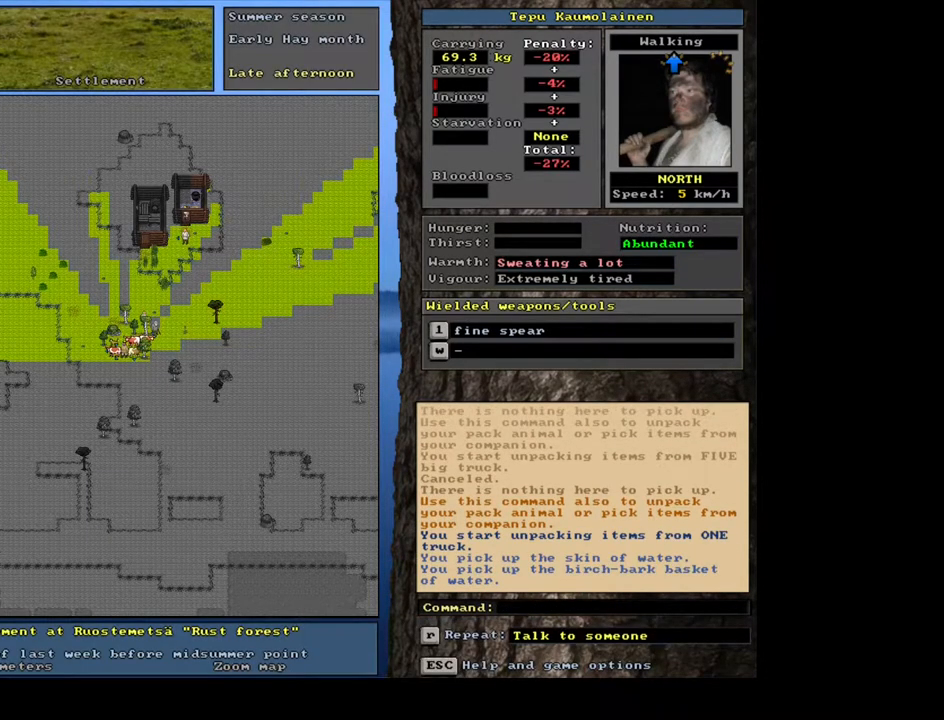
{"keys": [], "mouse": [], "events": [[67, "a", "down"], [200, "a", "up"]]}
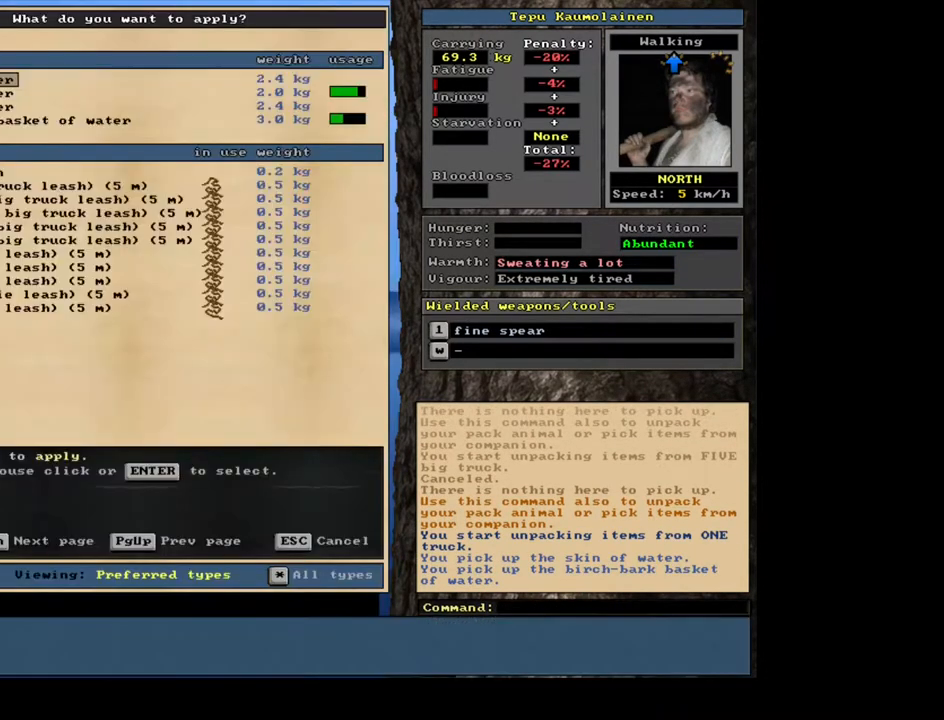
{"keys": [], "mouse": [], "events": [[50, "return", "down"], [200, "return", "up"], [333, "return", "down"], [483, "return", "up"]]}
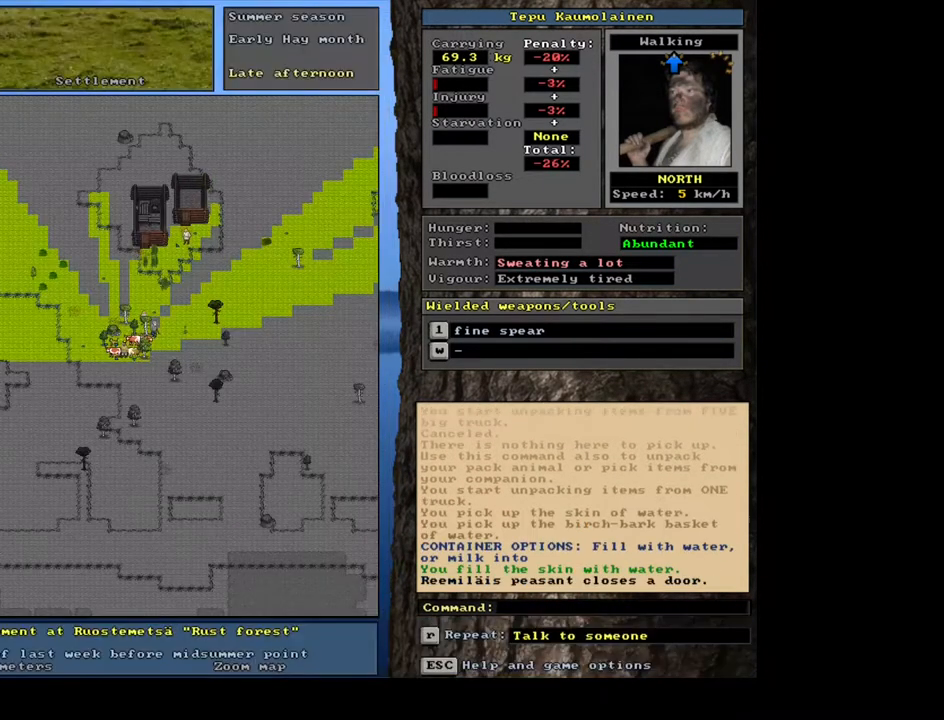
{"keys": ["return"], "mouse": [], "events": [[50, "a", "down"], [183, "a", "up"], [467, "return", "down"]]}
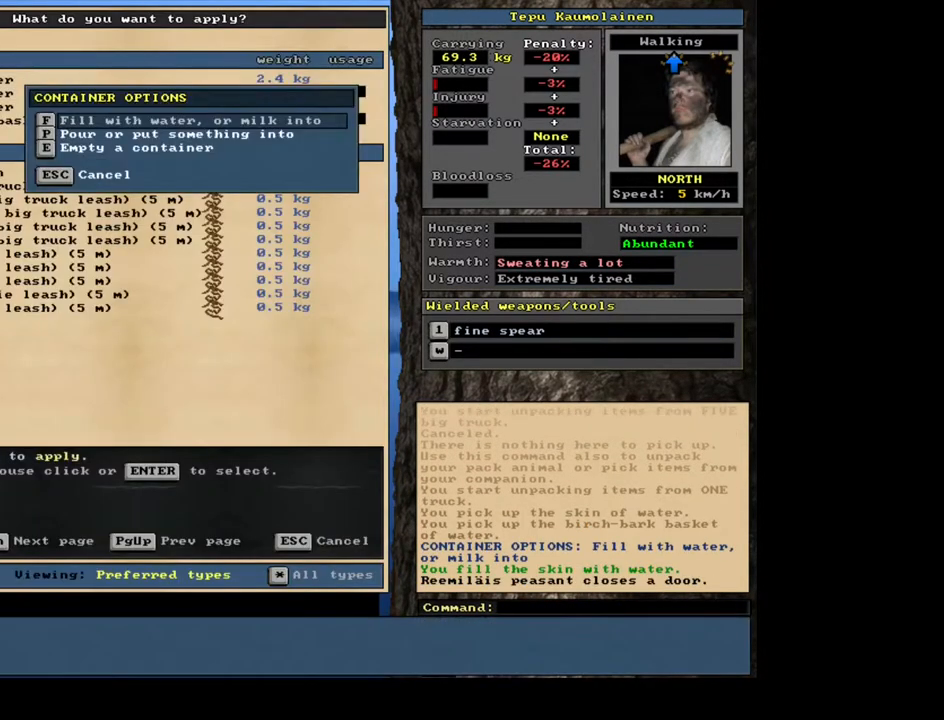
{"keys": ["a"], "mouse": [], "events": [[67, "return", "up"], [167, "return", "down"], [283, "return", "up"], [417, "a", "down"]]}
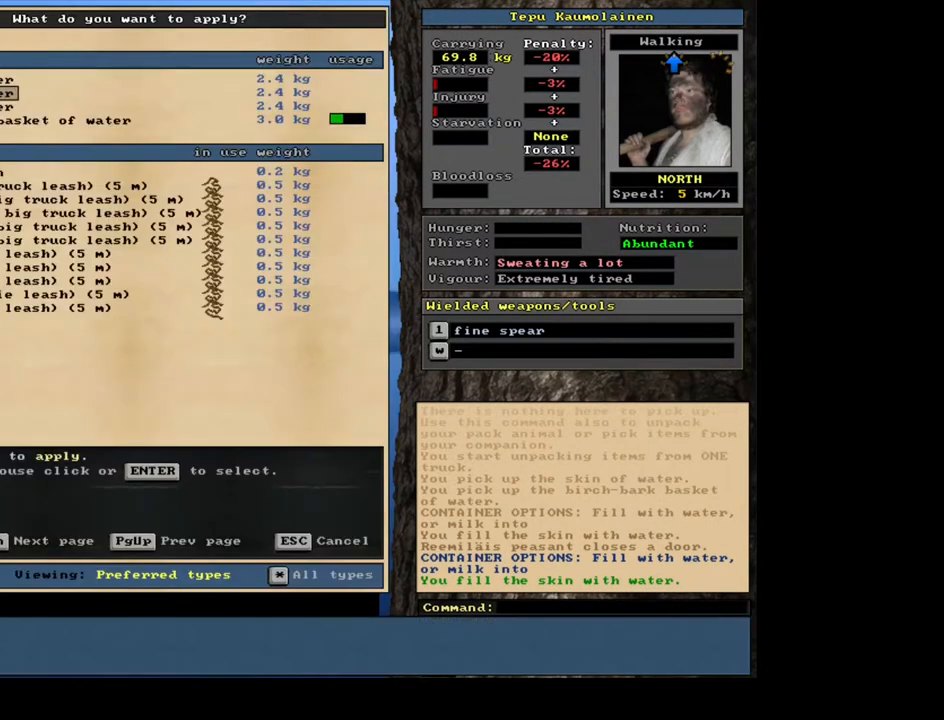
{"keys": [], "mouse": [], "events": [[50, "a", "up"]]}
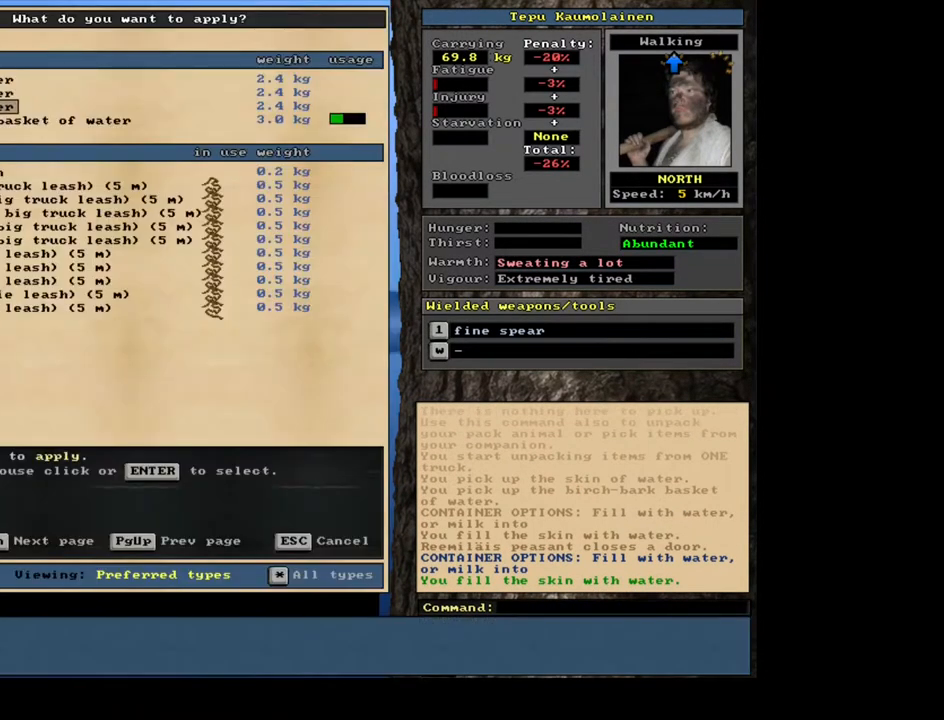
{"keys": ["return"], "mouse": [], "events": [[450, "return", "down"]]}
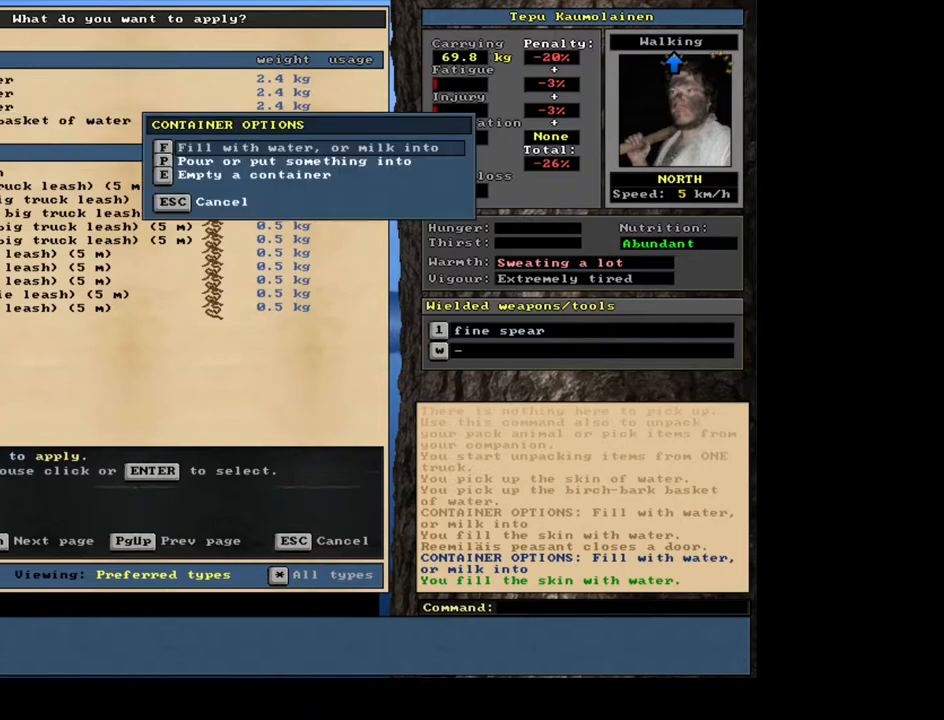
{"keys": [], "mouse": [], "events": [[33, "return", "up"], [117, "return", "down"], [233, "return", "up"]]}
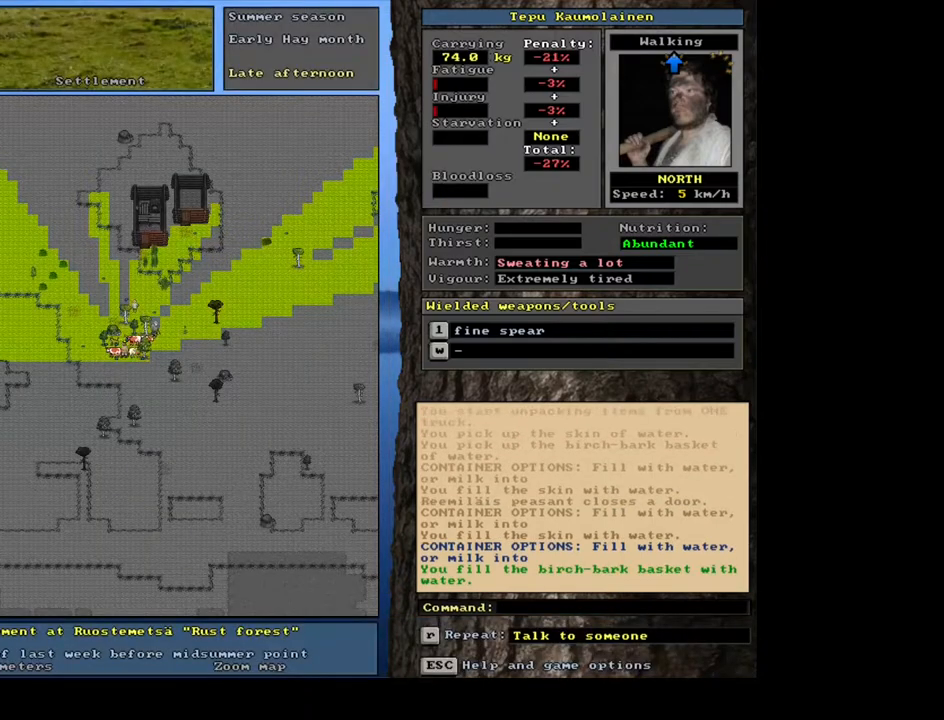
{"keys": [], "mouse": [], "events": [[400, "d", "down"], [483, "d", "up"]]}